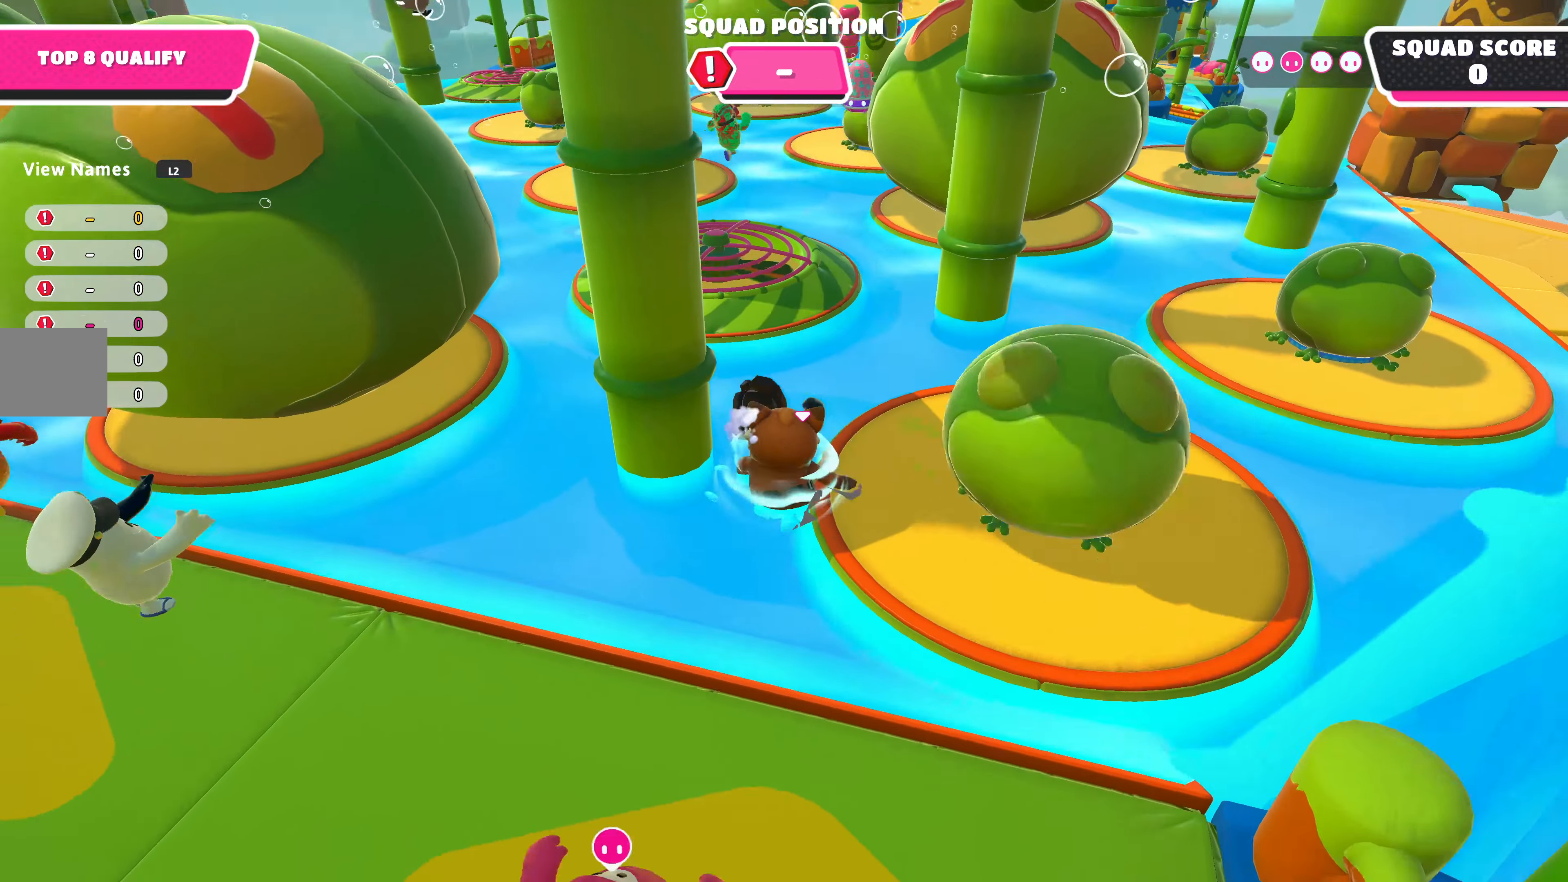
Gameplay with a controller (PlayStation layout); each line is a JSON object with the inputs held at the frame after it. "events" lists button and stick changes between this image and that frame as [ms after this image, input, new state], when the widget could be followed in between.
{"buttons": [], "left_stick": "up", "right_stick": "center", "events": []}
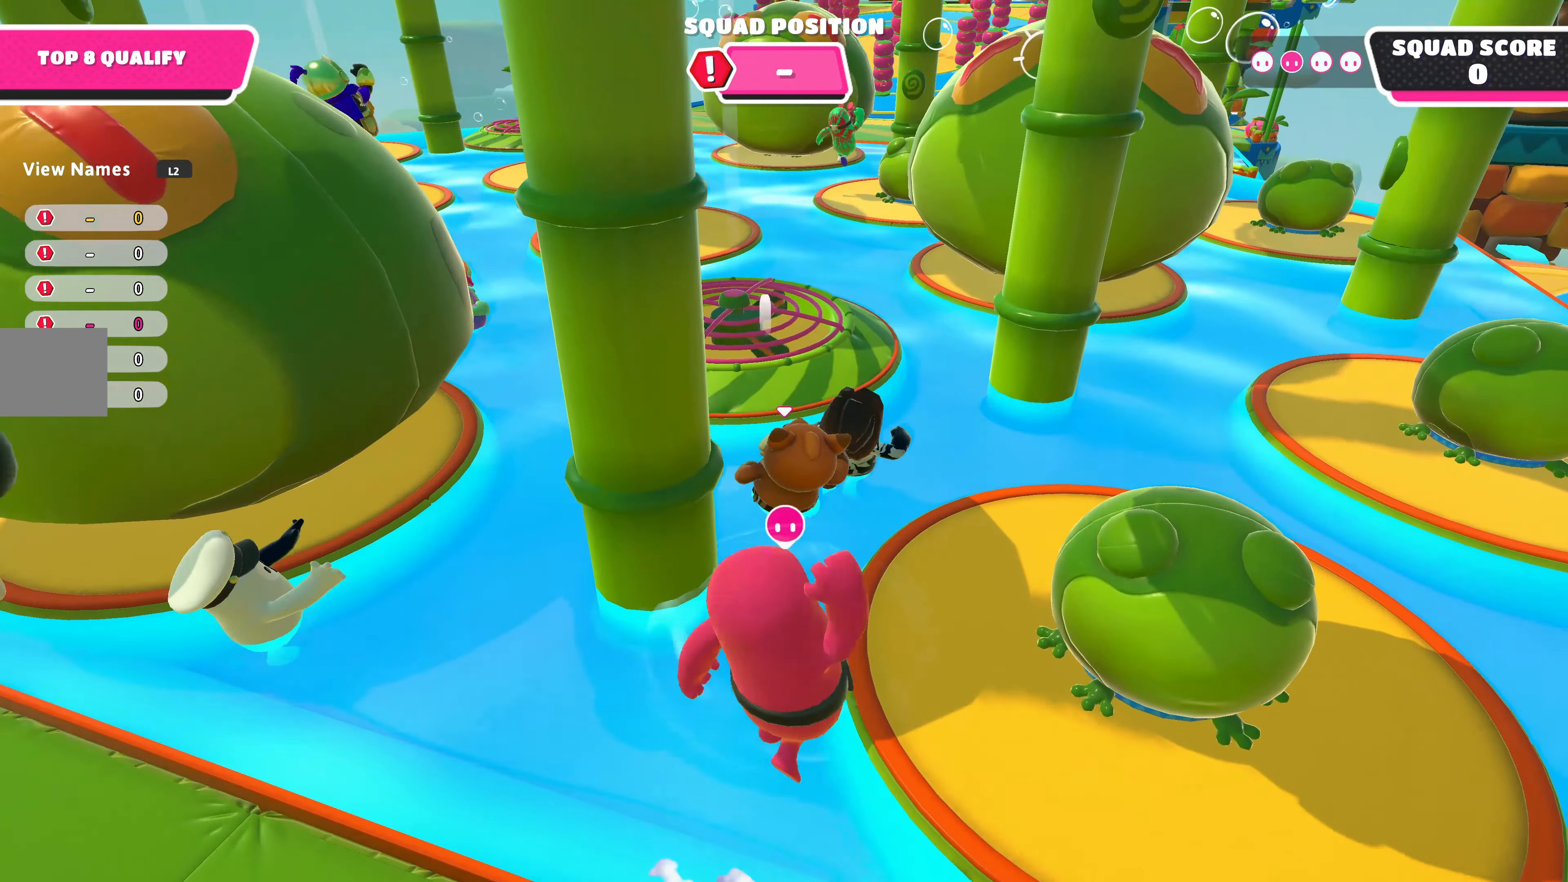
{"buttons": [], "left_stick": "up", "right_stick": "center", "events": [[300, "CROSS", "down"], [433, "CROSS", "up"]]}
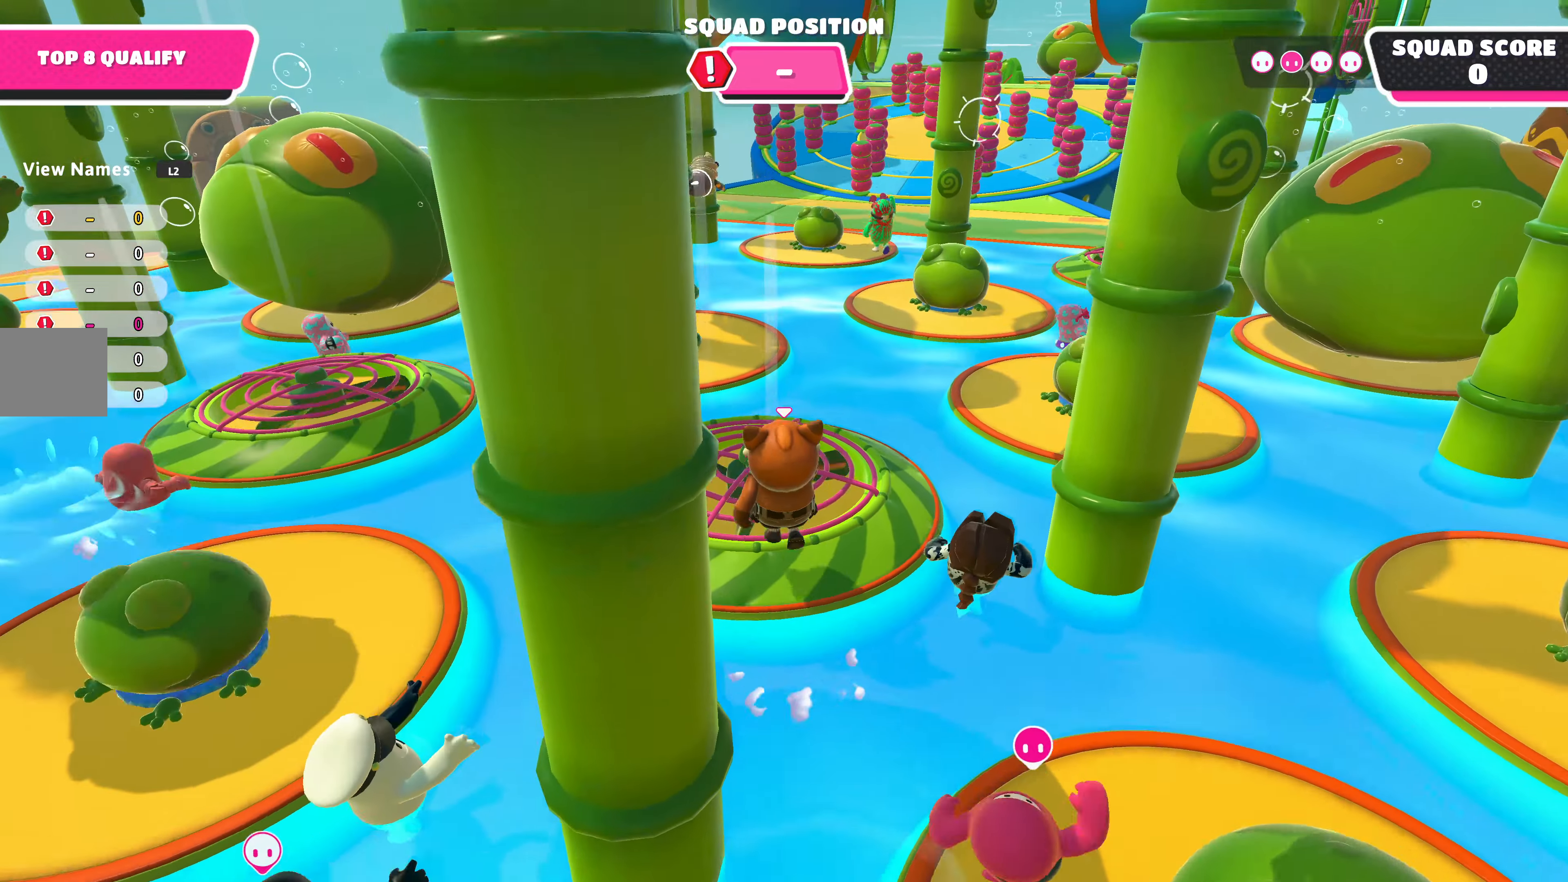
{"buttons": [], "left_stick": "up", "right_stick": "center", "events": [[100, "left_stick", "center"], [367, "left_stick", "down-right"], [467, "left_stick", "up"]]}
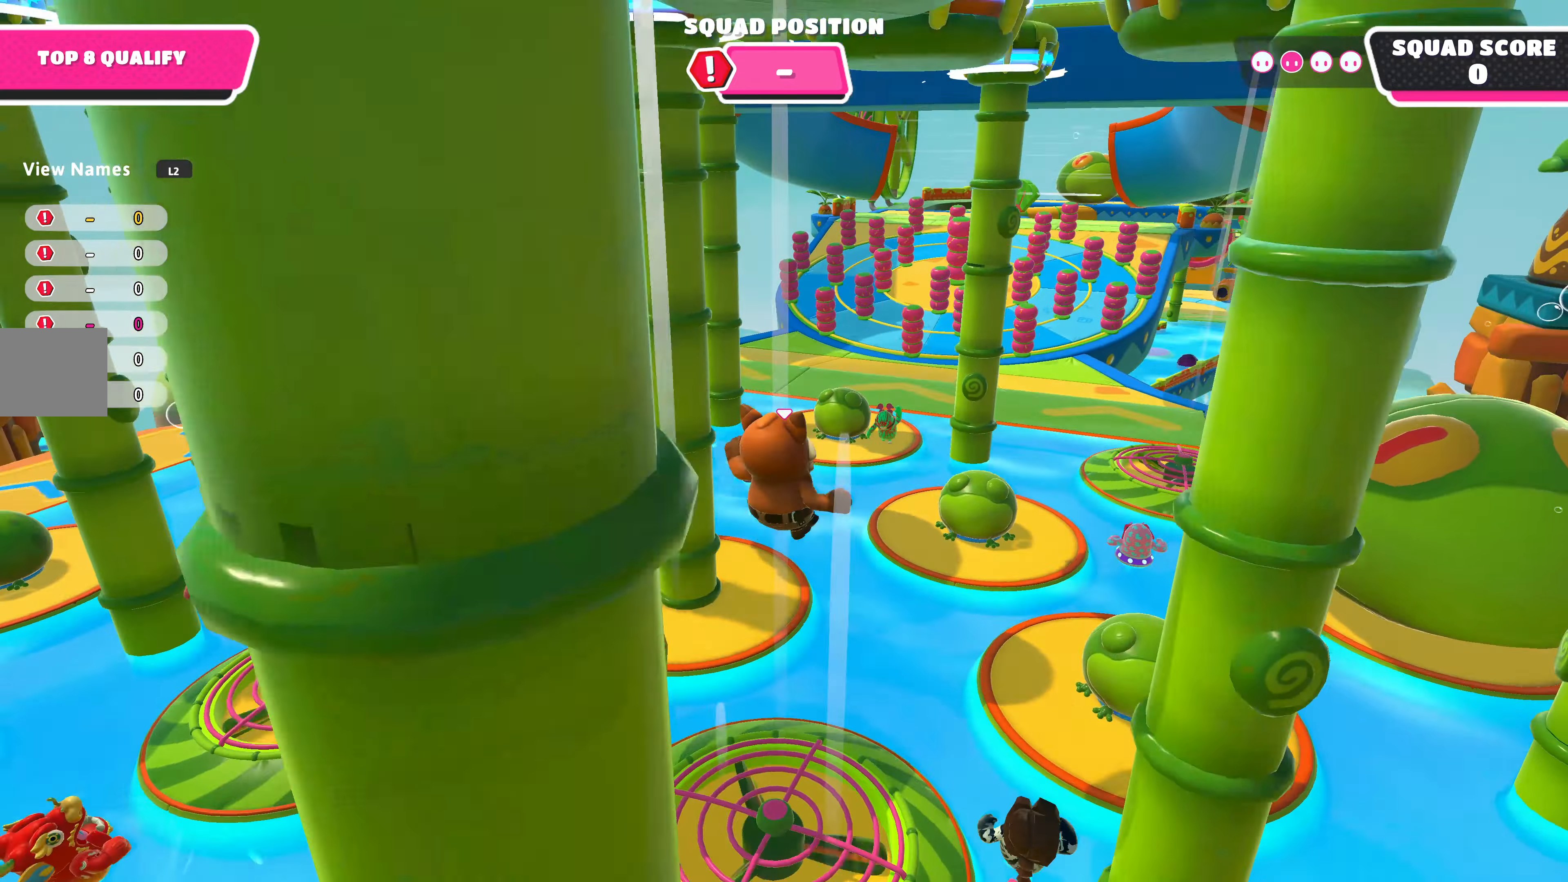
{"buttons": [], "left_stick": "up", "right_stick": "center", "events": [[133, "left_stick", "up-right"], [233, "left_stick", "up"]]}
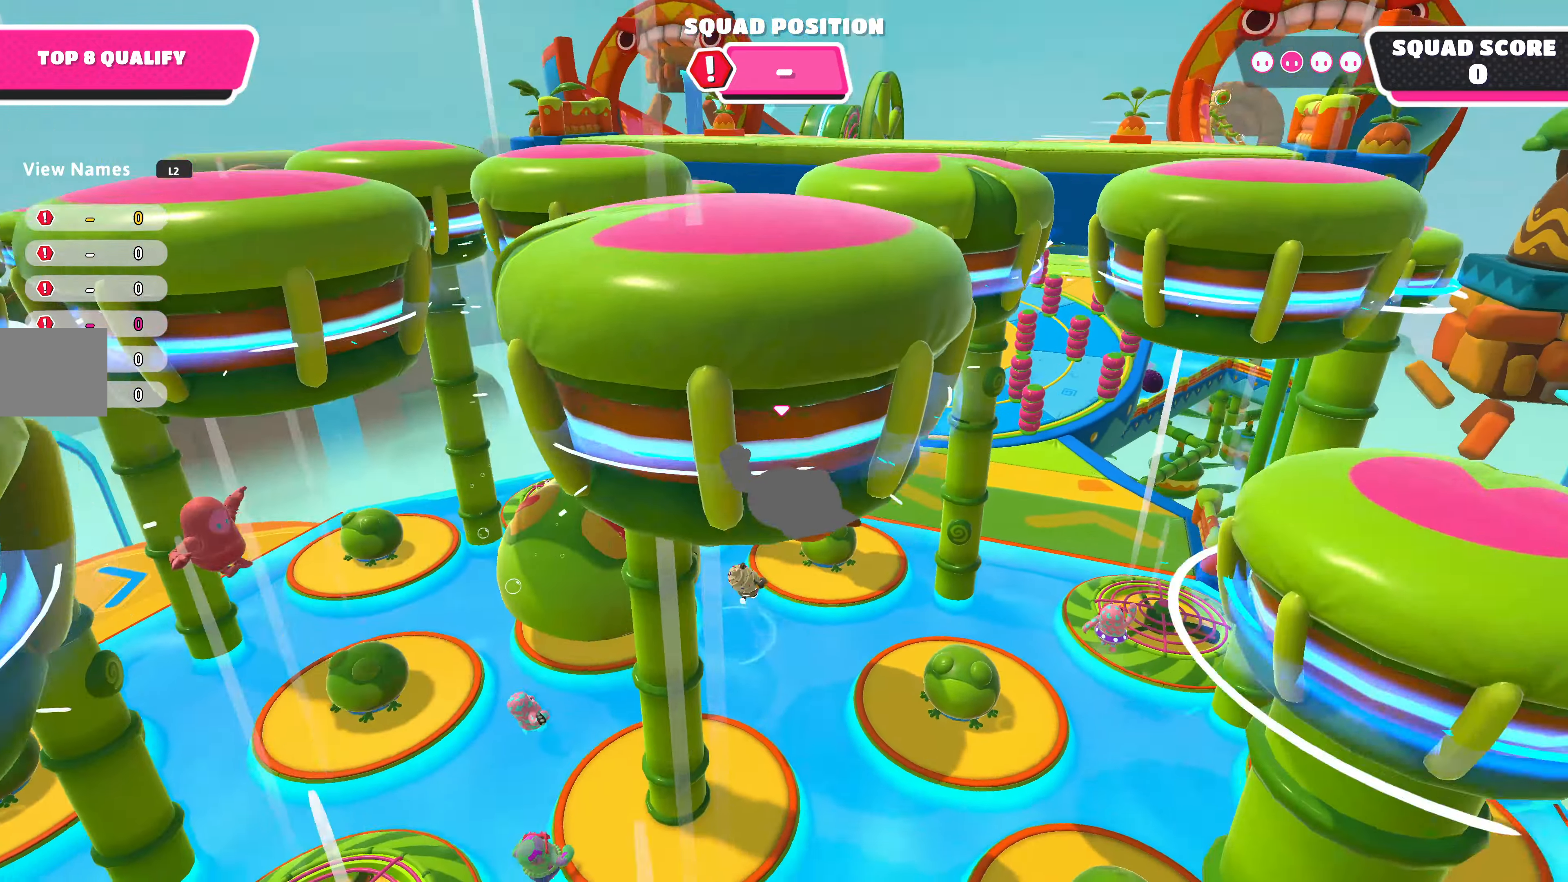
{"buttons": [], "left_stick": "up-left", "right_stick": "center", "events": [[33, "left_stick", "up-left"], [200, "left_stick", "center"], [300, "left_stick", "up"], [433, "left_stick", "up-left"]]}
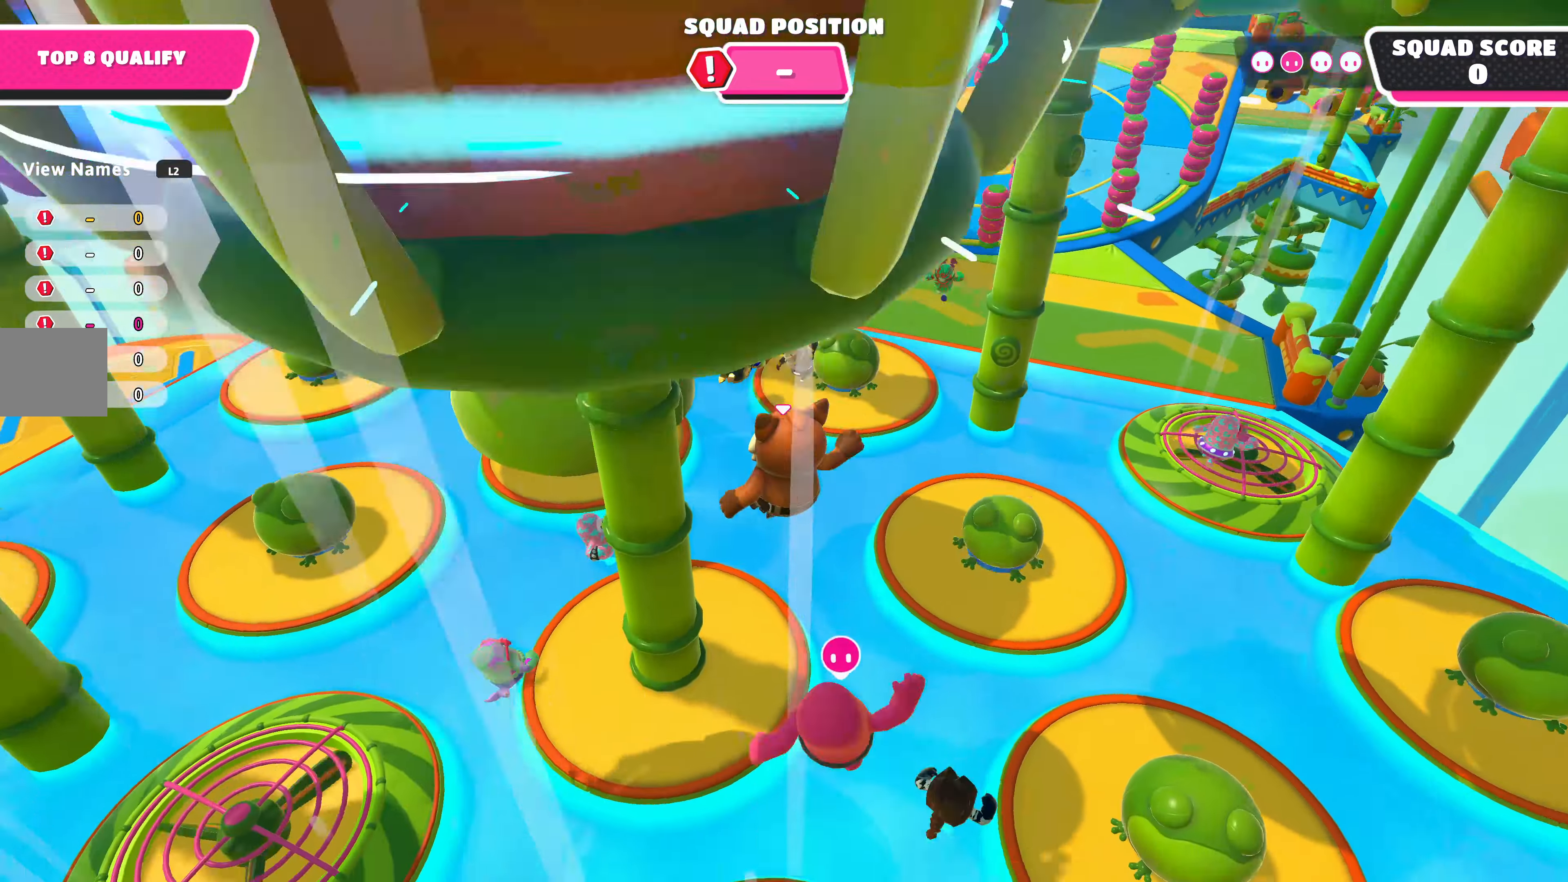
{"buttons": [], "left_stick": "up", "right_stick": "center", "events": [[33, "left_stick", "up"], [133, "right_stick", "down"], [400, "right_stick", "center"]]}
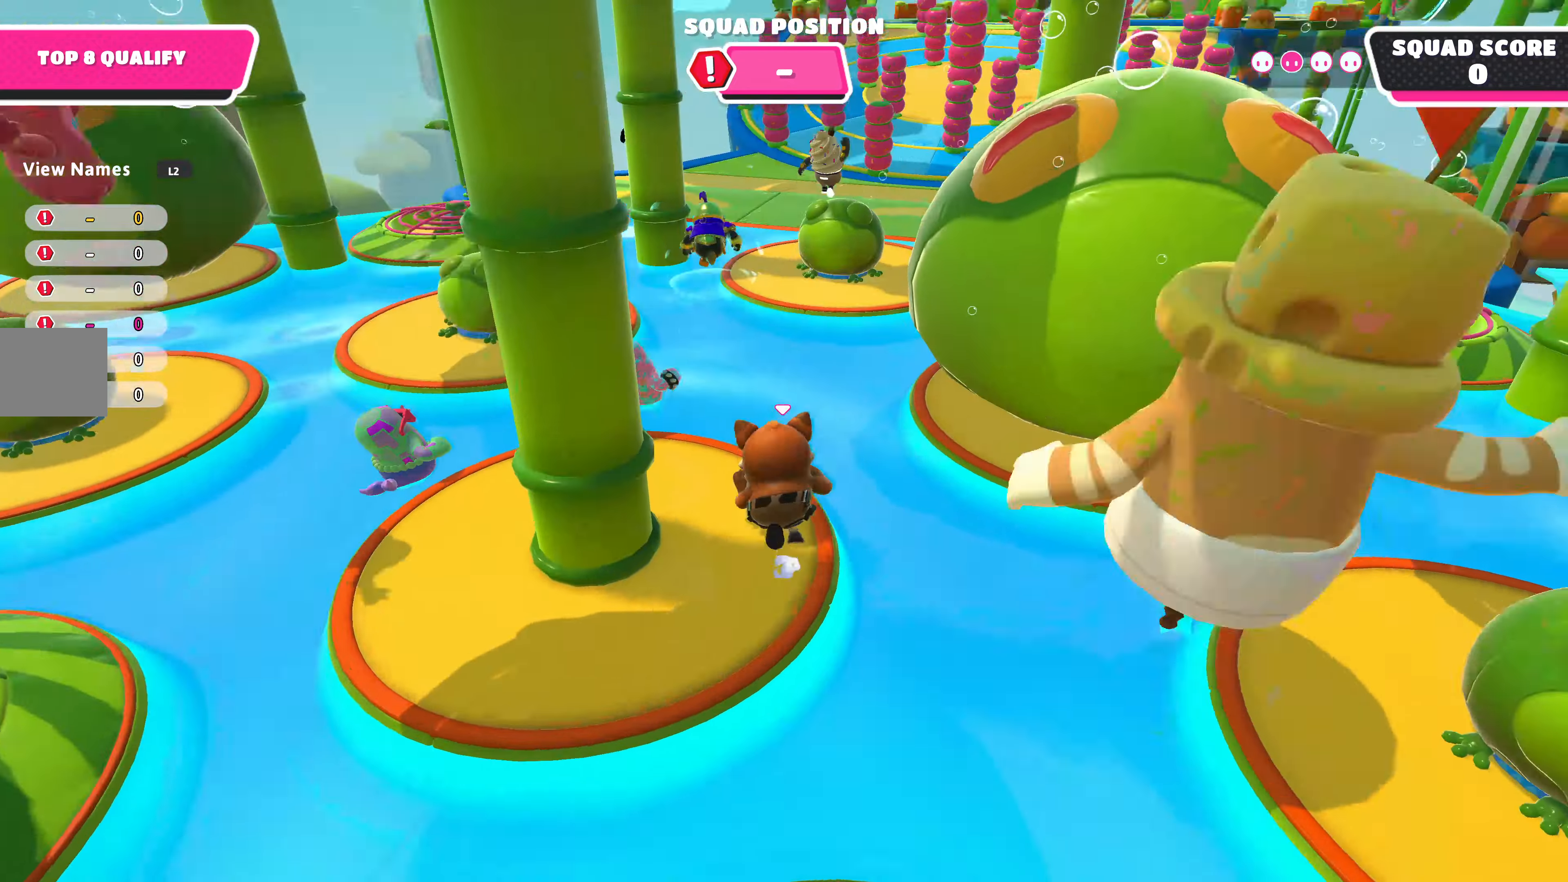
{"buttons": [], "left_stick": "up", "right_stick": "center", "events": [[267, "CROSS", "down"], [466, "CROSS", "up"]]}
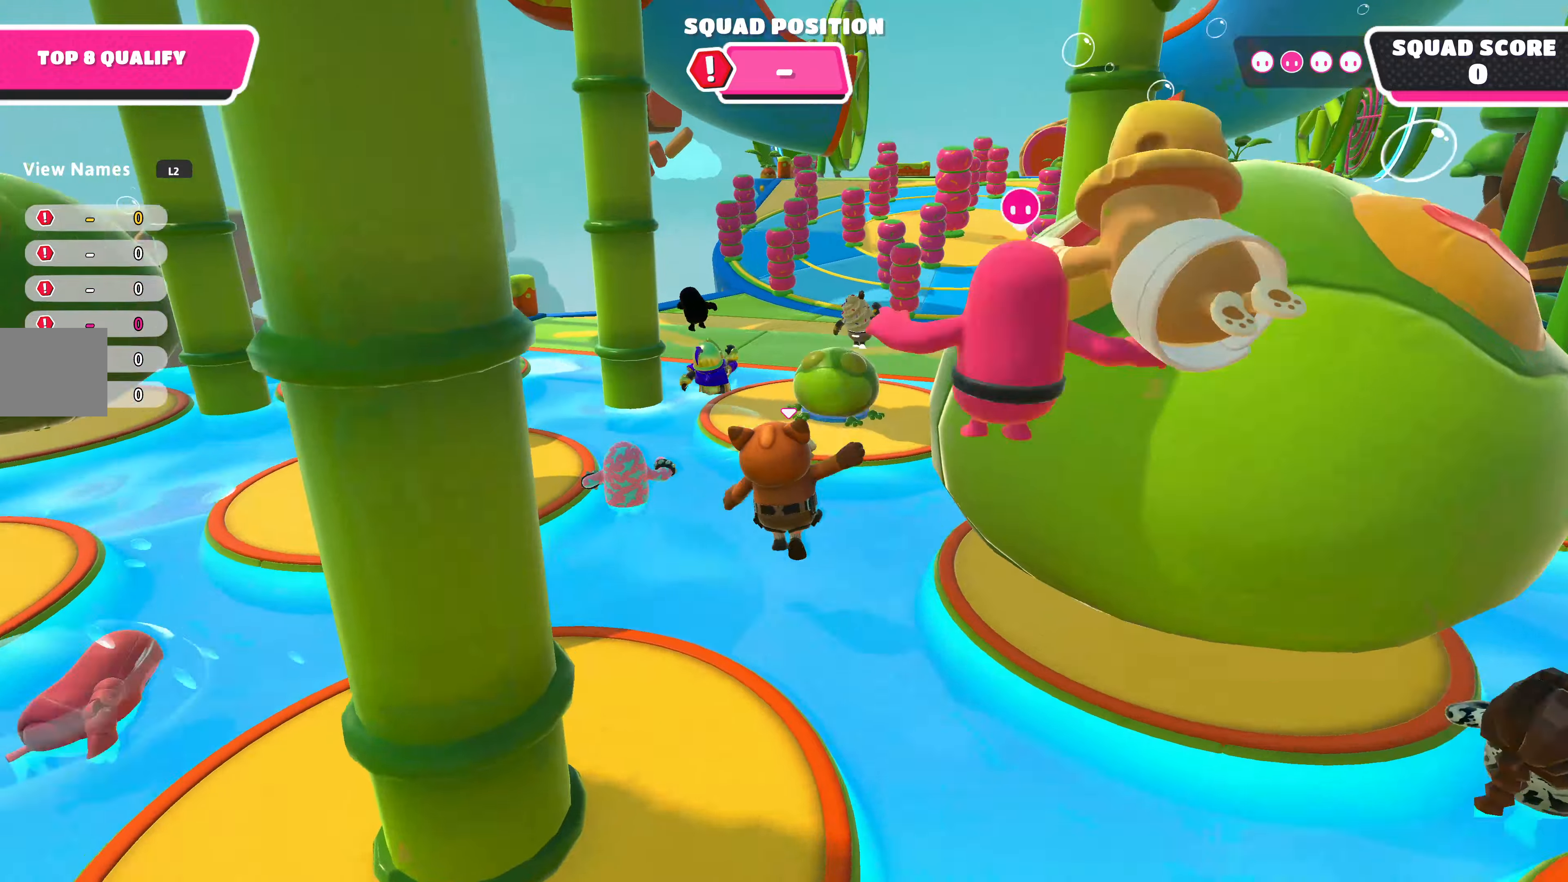
{"buttons": ["CROSS"], "left_stick": "right", "right_stick": "center", "events": [[100, "left_stick", "up-right"], [400, "CROSS", "down"], [400, "left_stick", "right"]]}
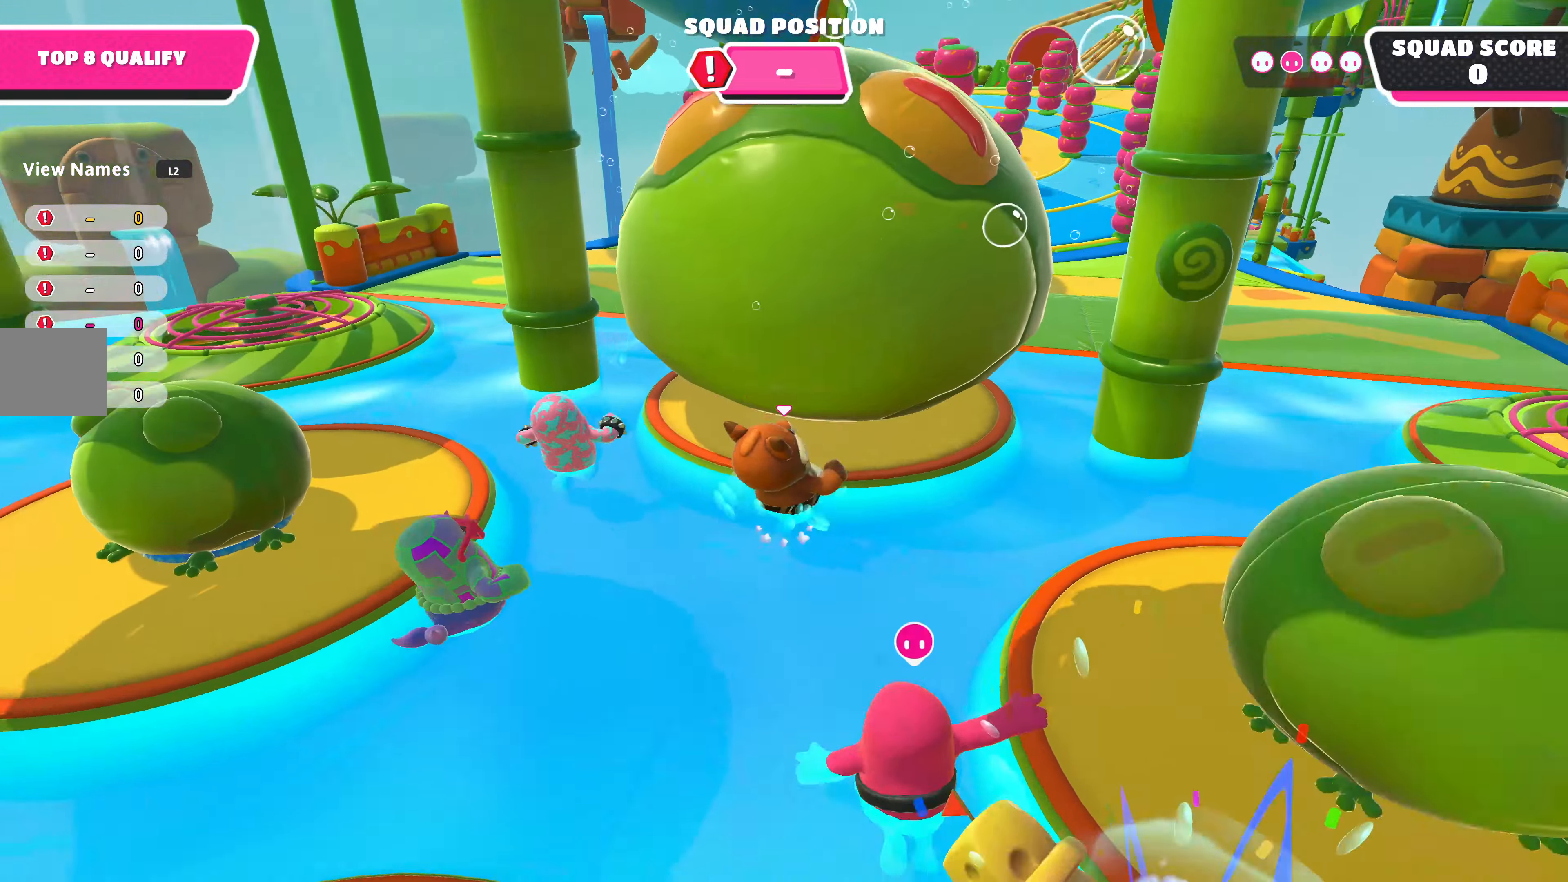
{"buttons": [], "left_stick": "up-right", "right_stick": "center", "events": [[33, "CROSS", "up"], [233, "left_stick", "up-right"]]}
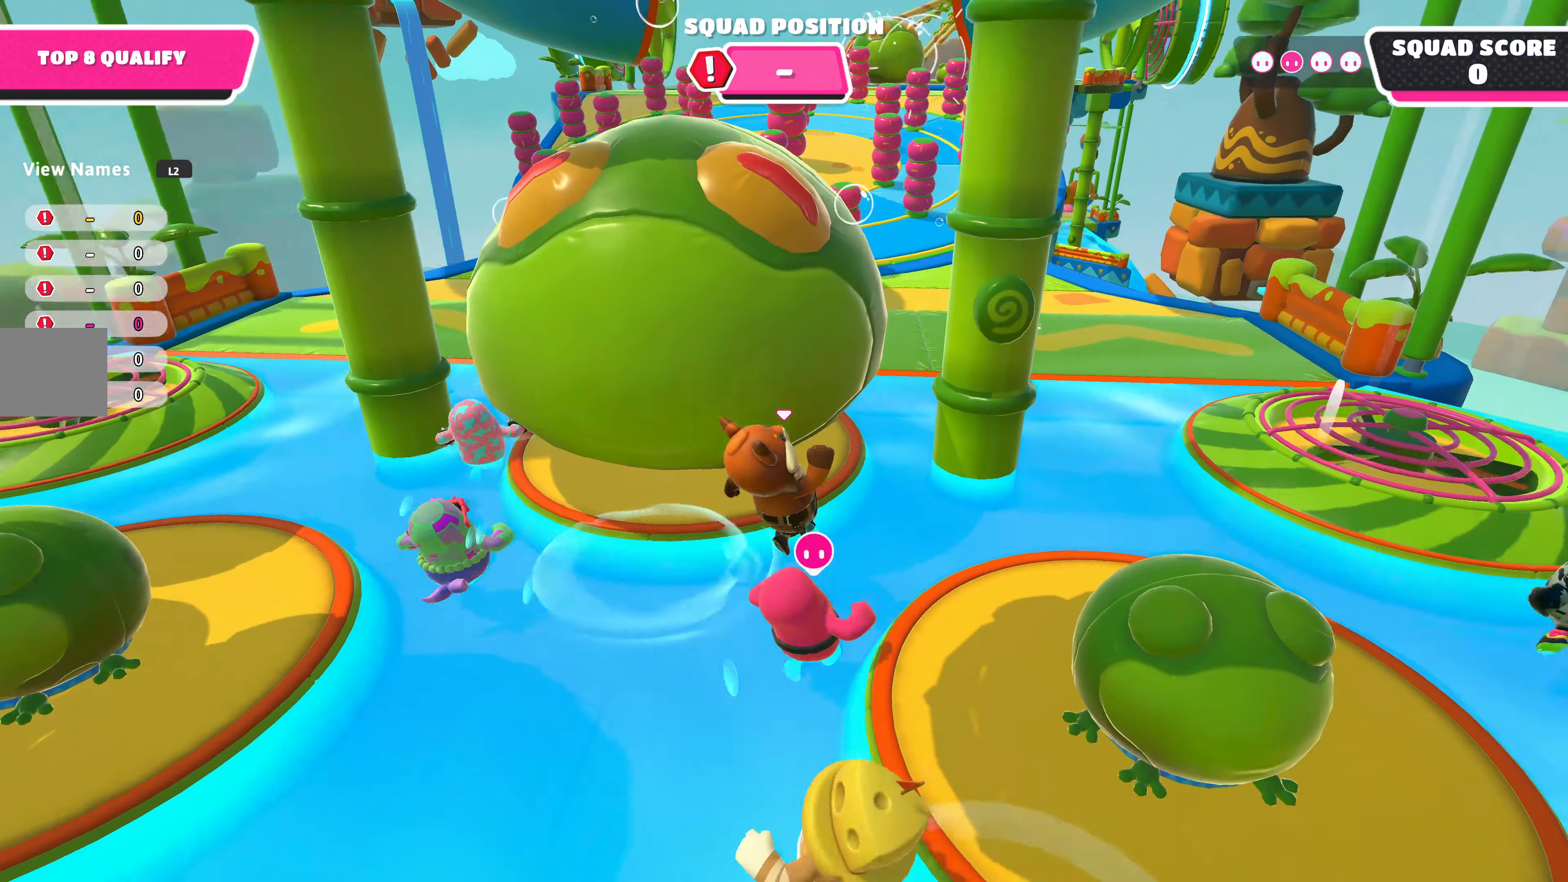
{"buttons": [], "left_stick": "up", "right_stick": "center", "events": [[266, "left_stick", "up"]]}
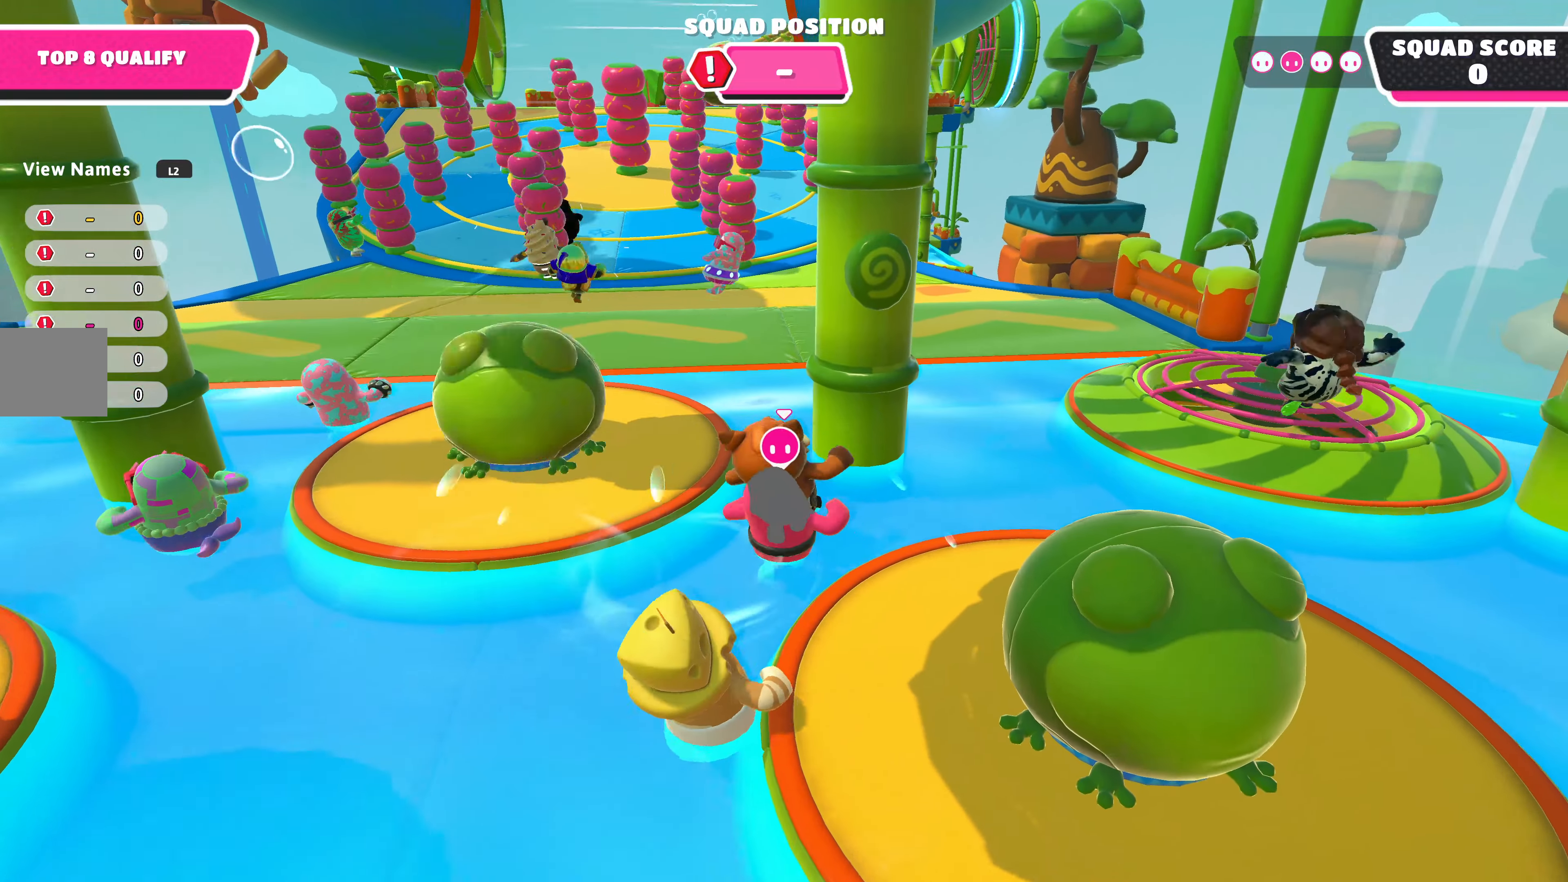
{"buttons": [], "left_stick": "up", "right_stick": "center", "events": []}
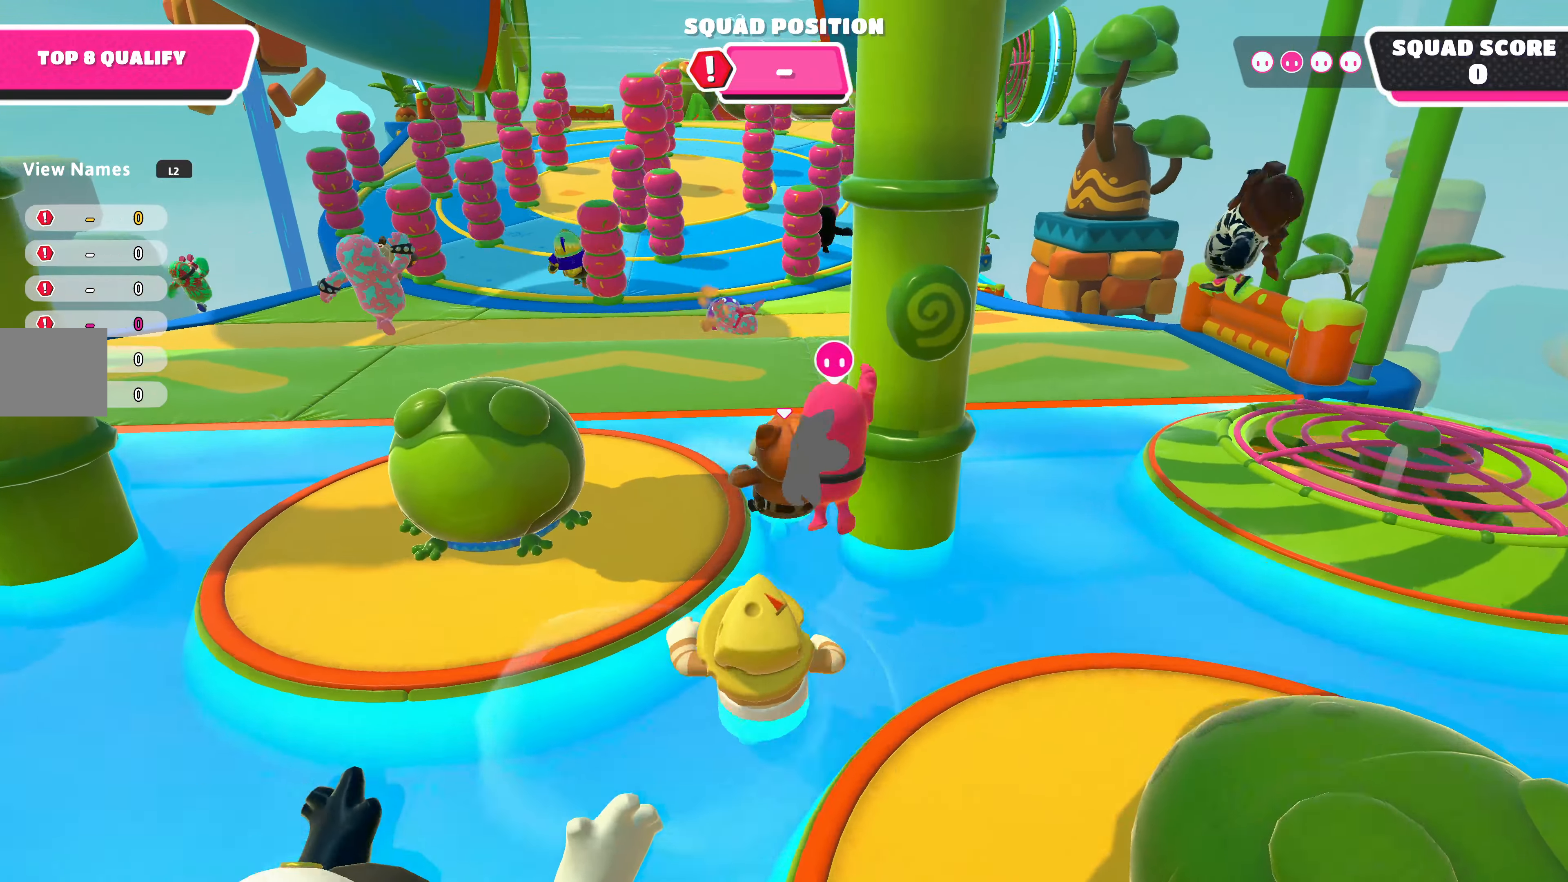
{"buttons": [], "left_stick": "up-left", "right_stick": "center", "events": [[233, "CROSS", "down"], [333, "CROSS", "up"], [366, "left_stick", "up-left"]]}
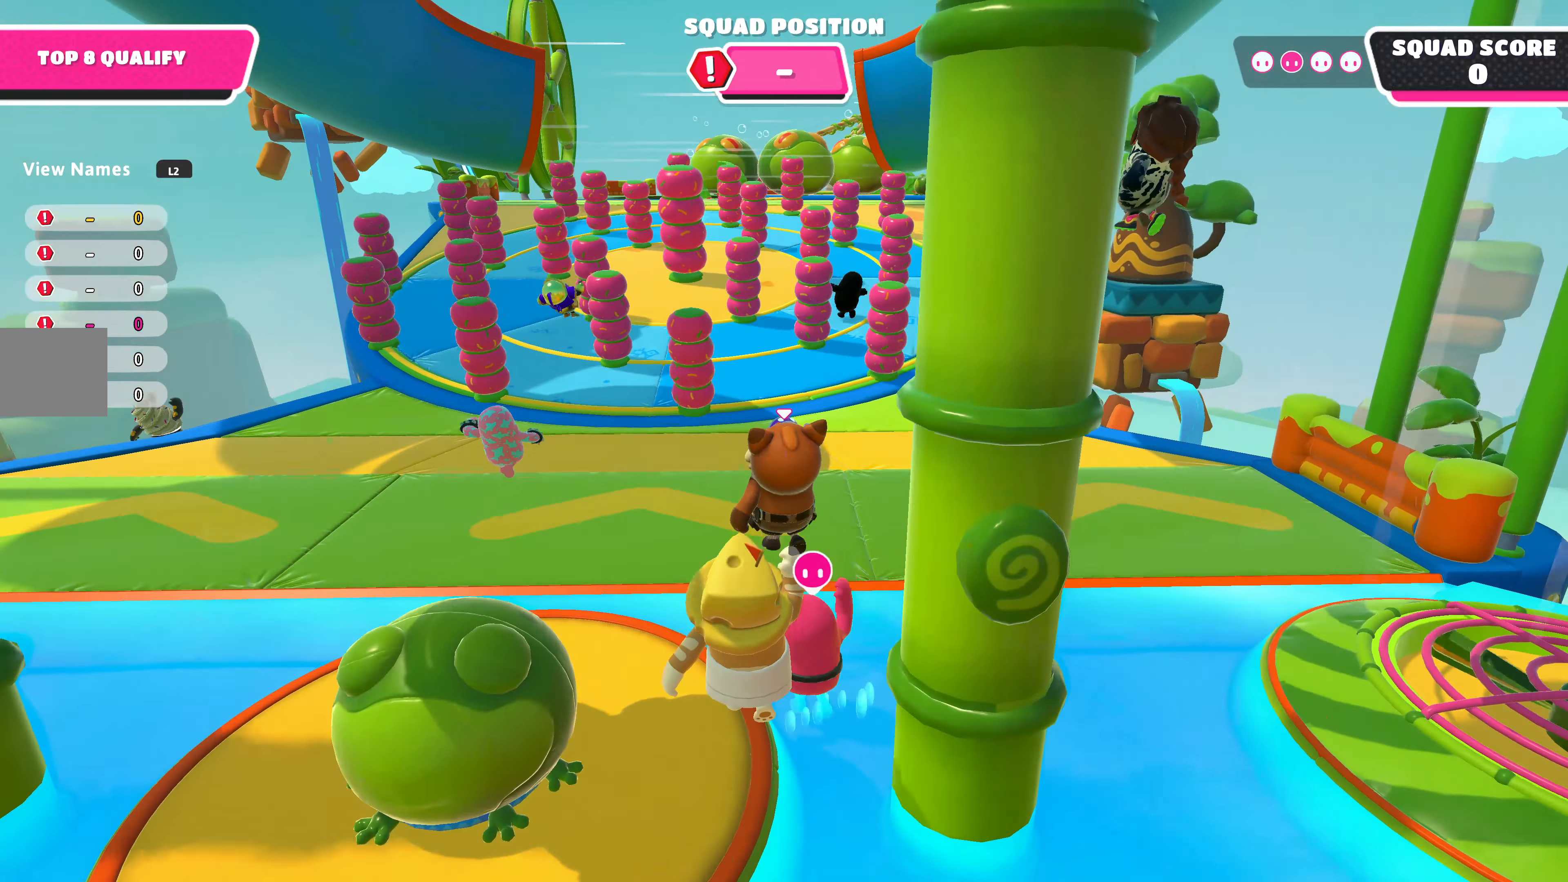
{"buttons": [], "left_stick": "up-left", "right_stick": "center", "events": []}
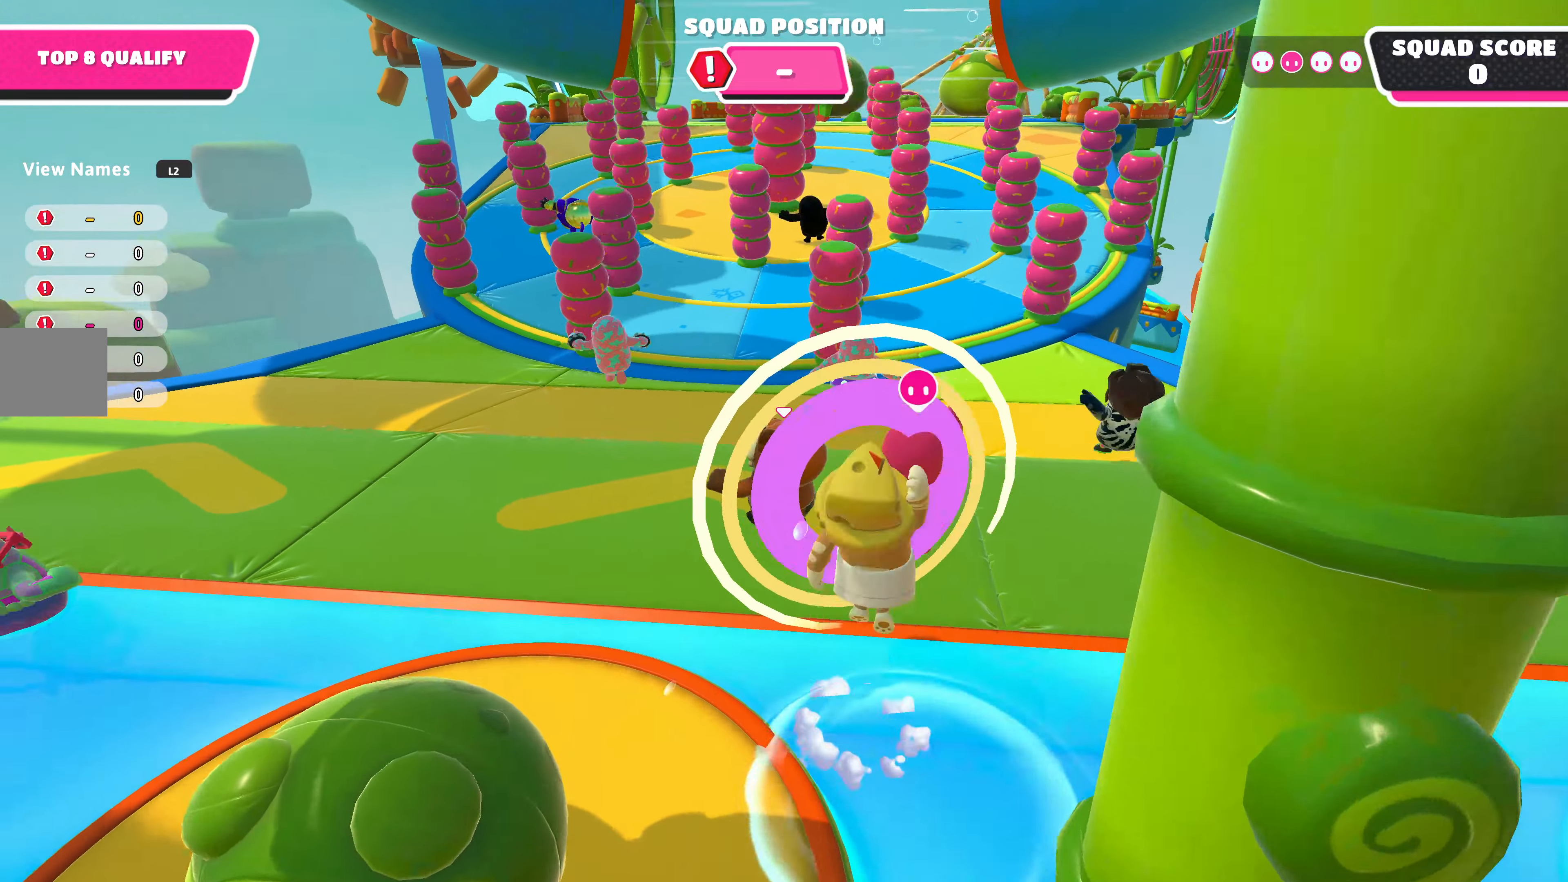
{"buttons": [], "left_stick": "up-left", "right_stick": "center", "events": []}
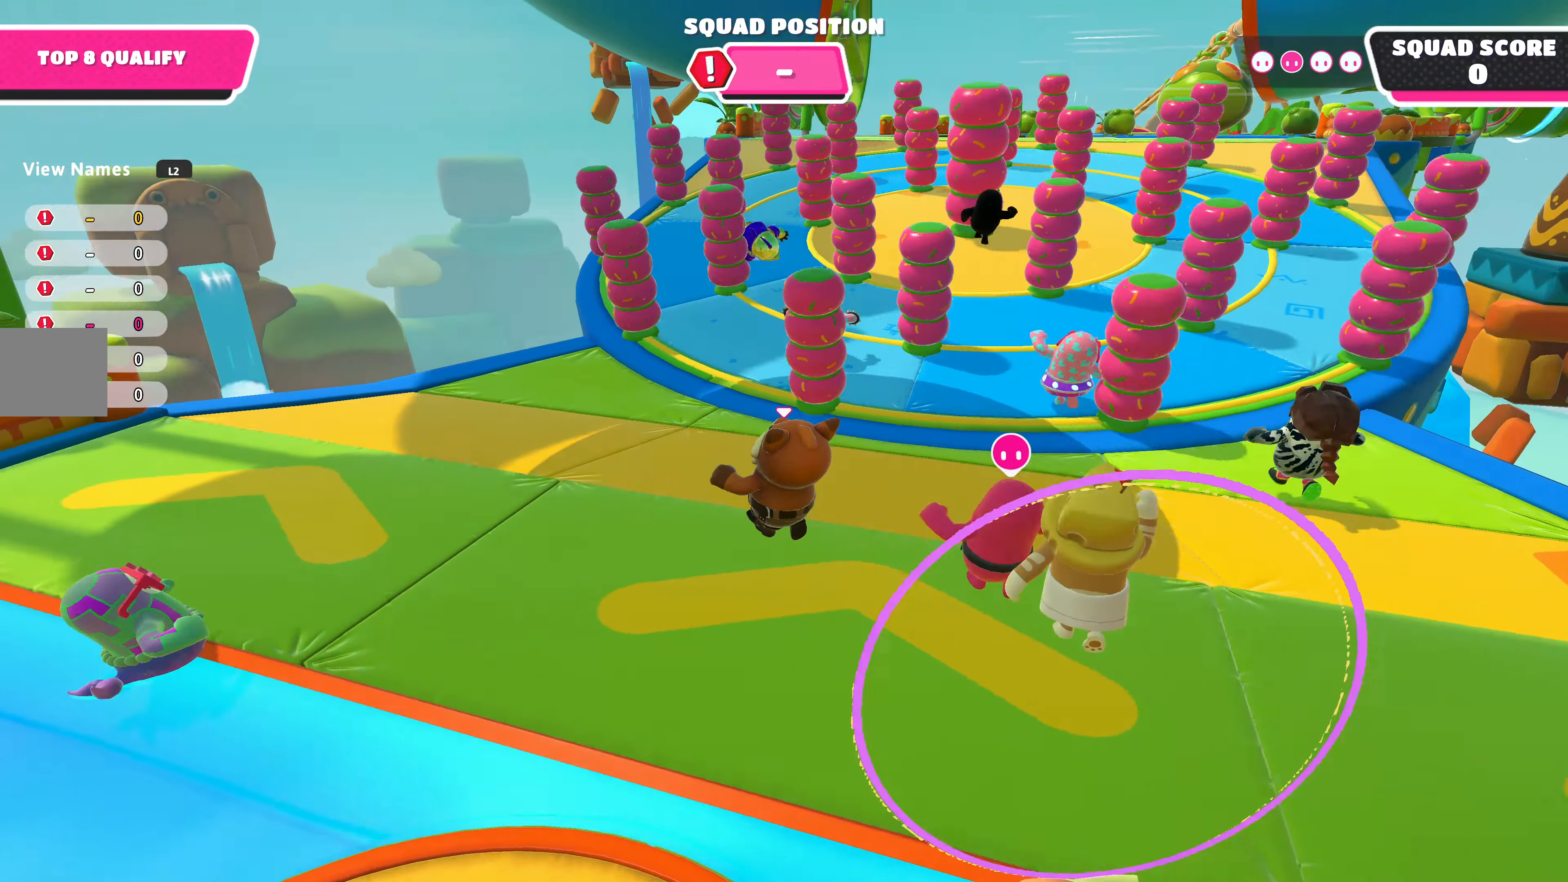
{"buttons": [], "left_stick": "up-left", "right_stick": "center", "events": []}
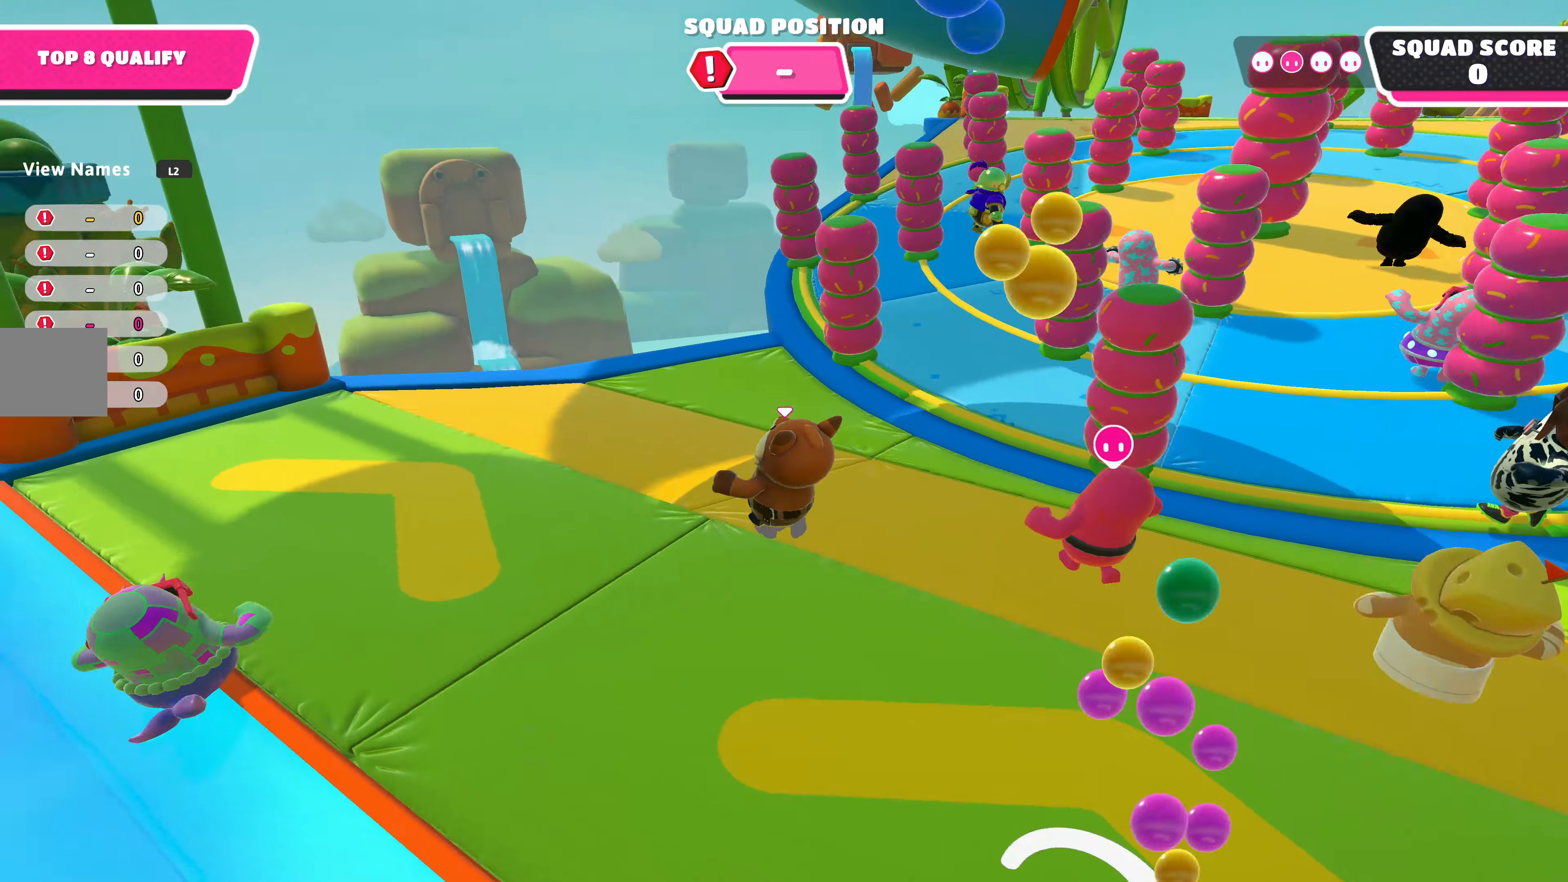
{"buttons": [], "left_stick": "up", "right_stick": "center", "events": [[33, "left_stick", "up"], [33, "right_stick", "right"], [333, "right_stick", "center"]]}
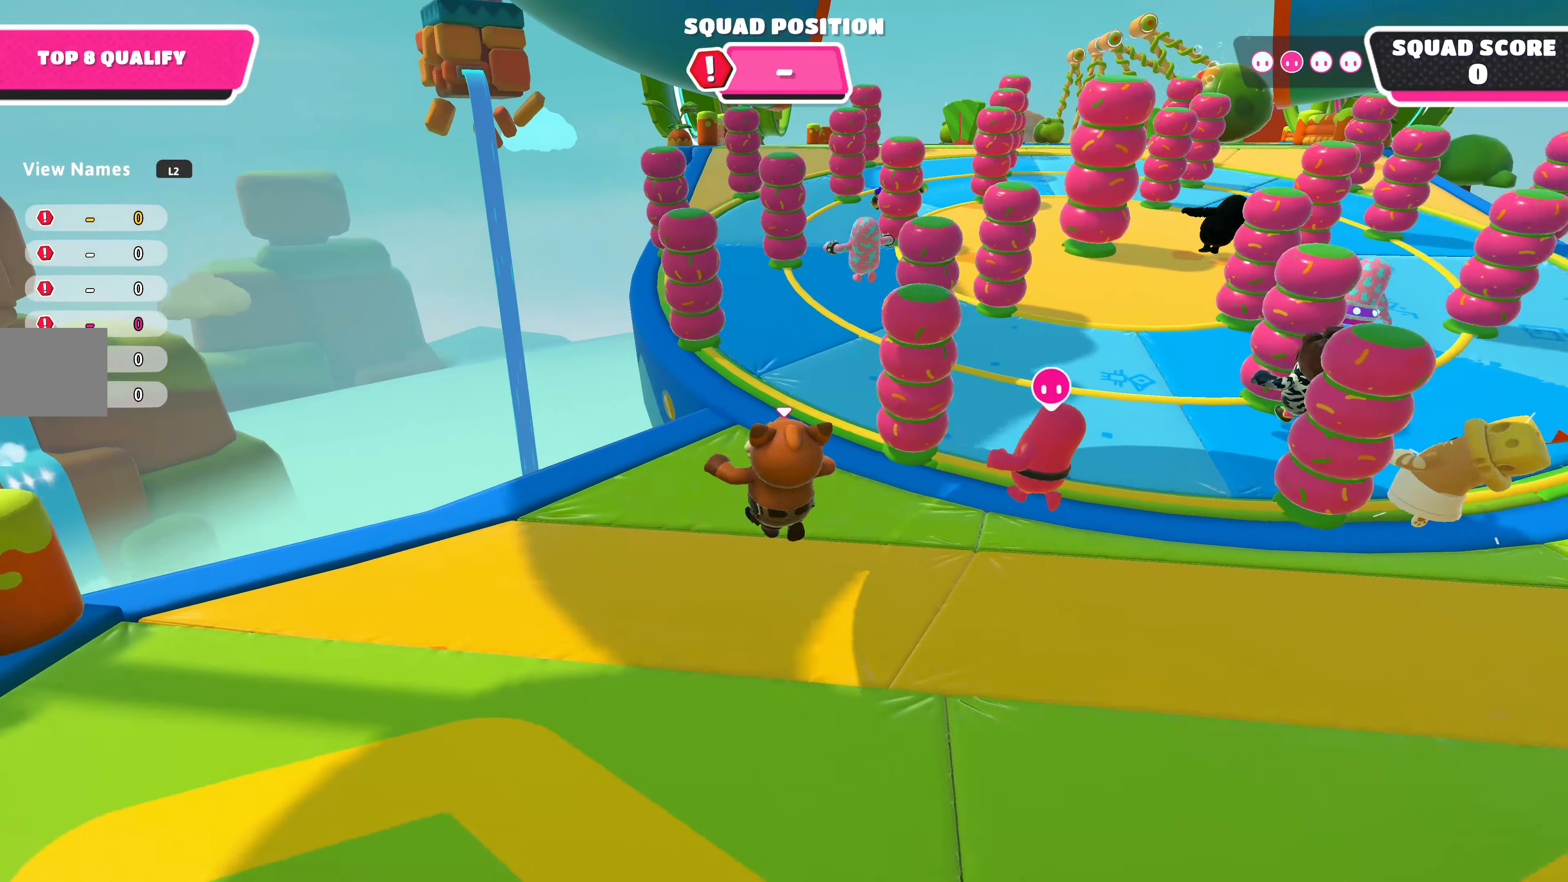
{"buttons": [], "left_stick": "up", "right_stick": "center", "events": []}
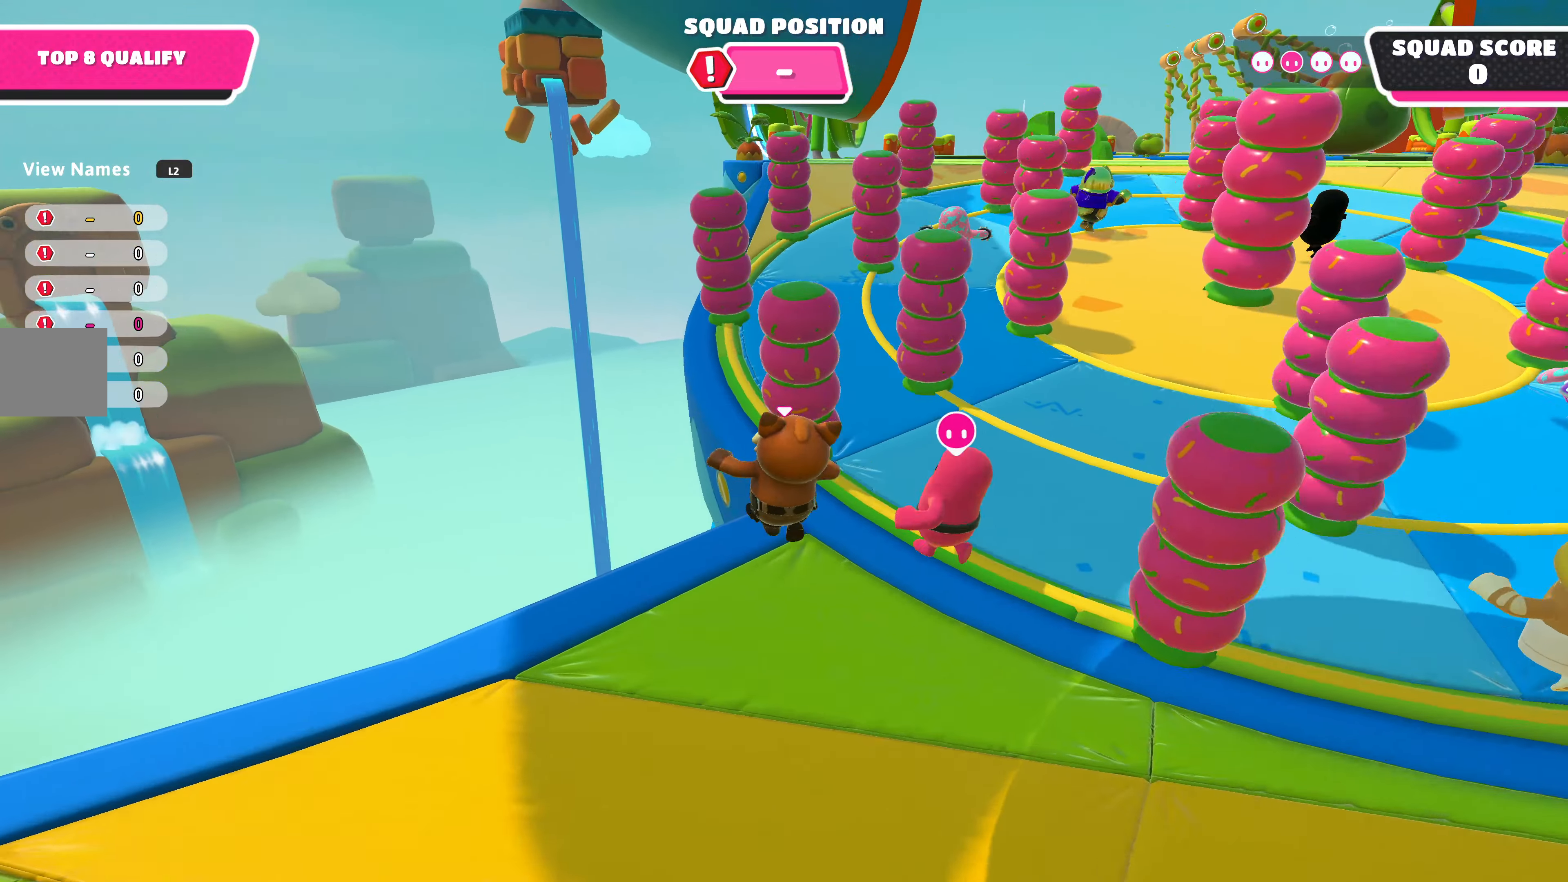
{"buttons": [], "left_stick": "up", "right_stick": "center", "events": []}
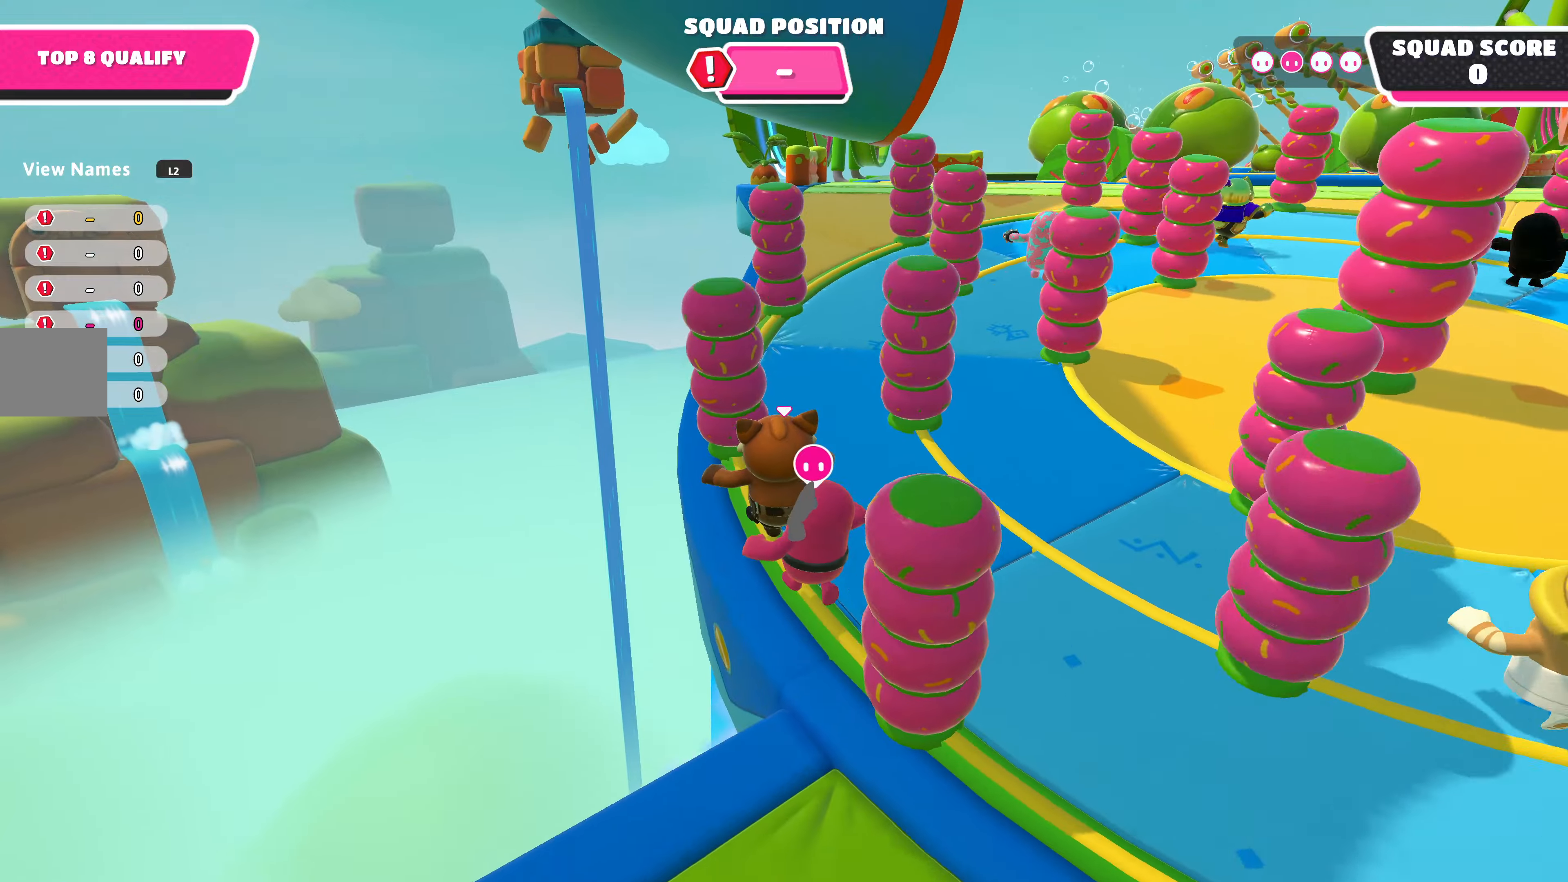
{"buttons": [], "left_stick": "up", "right_stick": "center", "events": []}
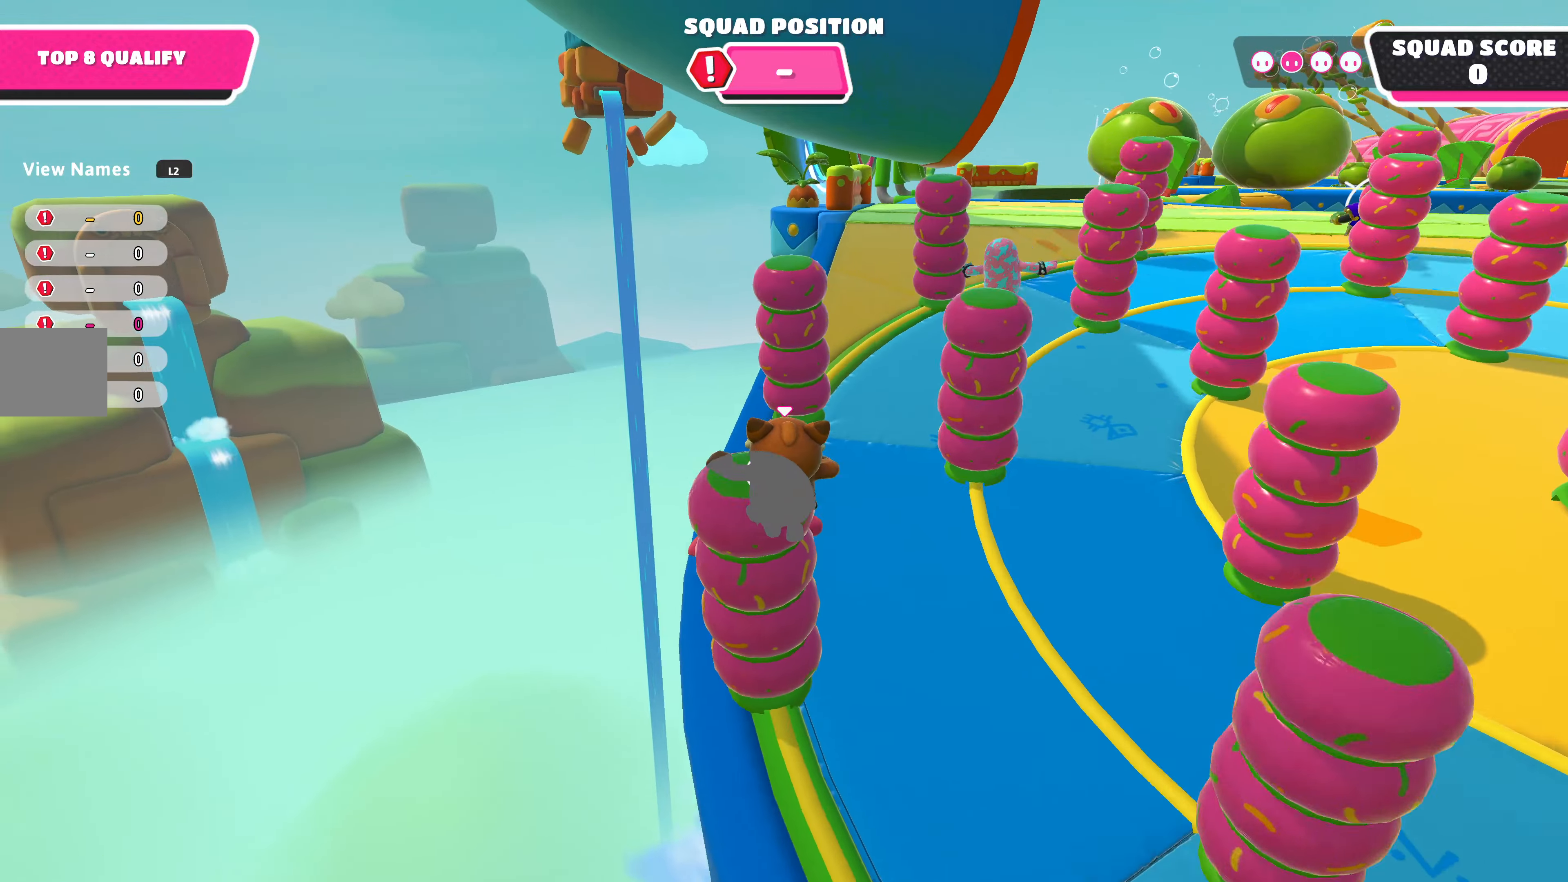
{"buttons": [], "left_stick": "up", "right_stick": "center", "events": [[134, "right_stick", "right"], [334, "right_stick", "center"]]}
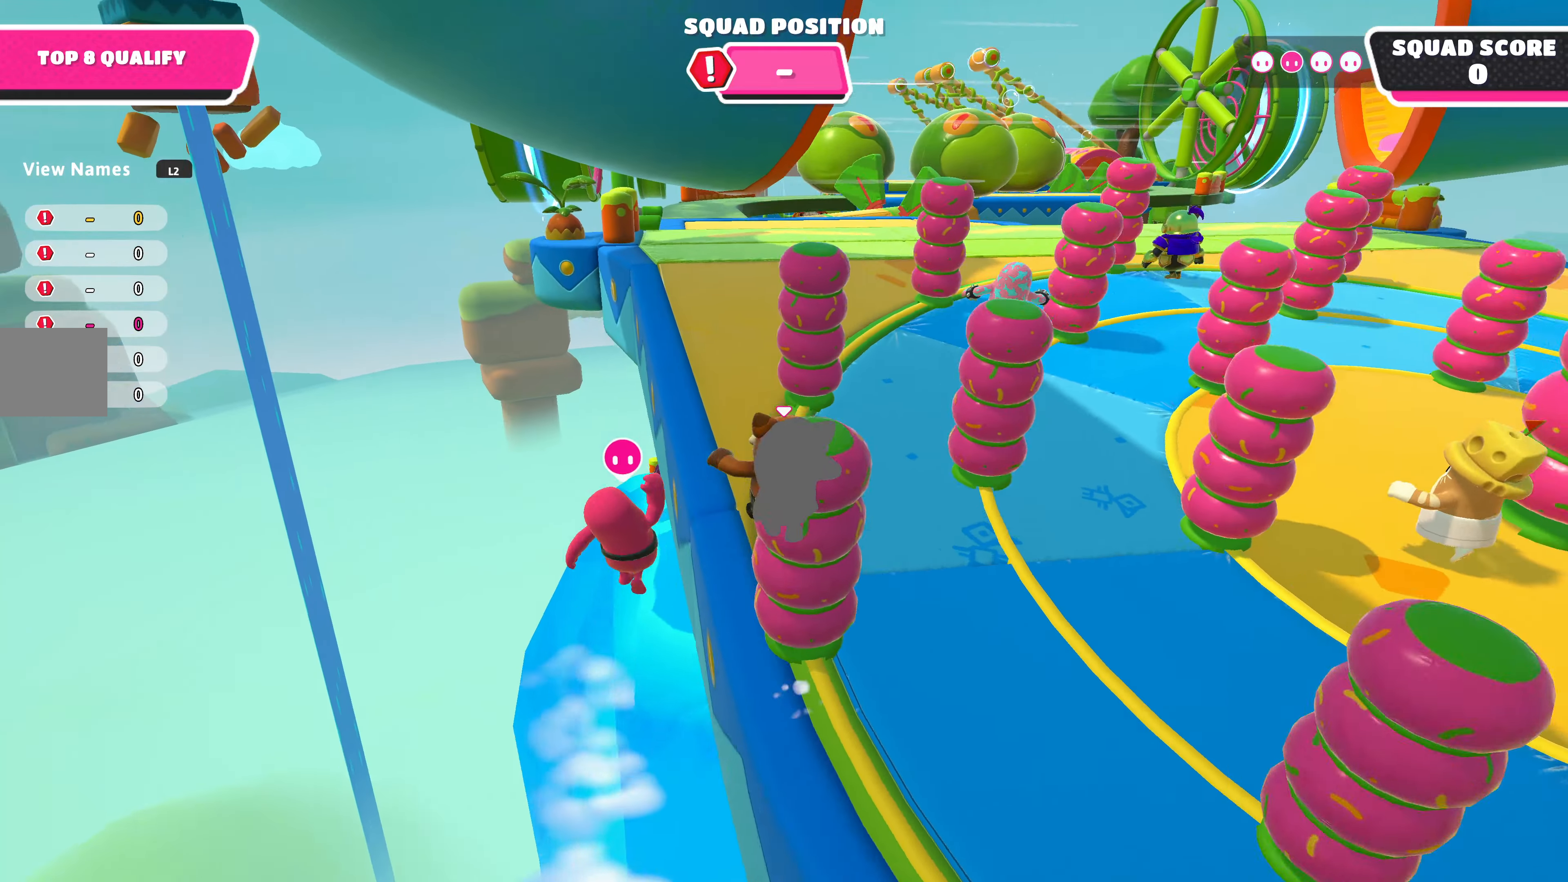
{"buttons": [], "left_stick": "up", "right_stick": "center", "events": []}
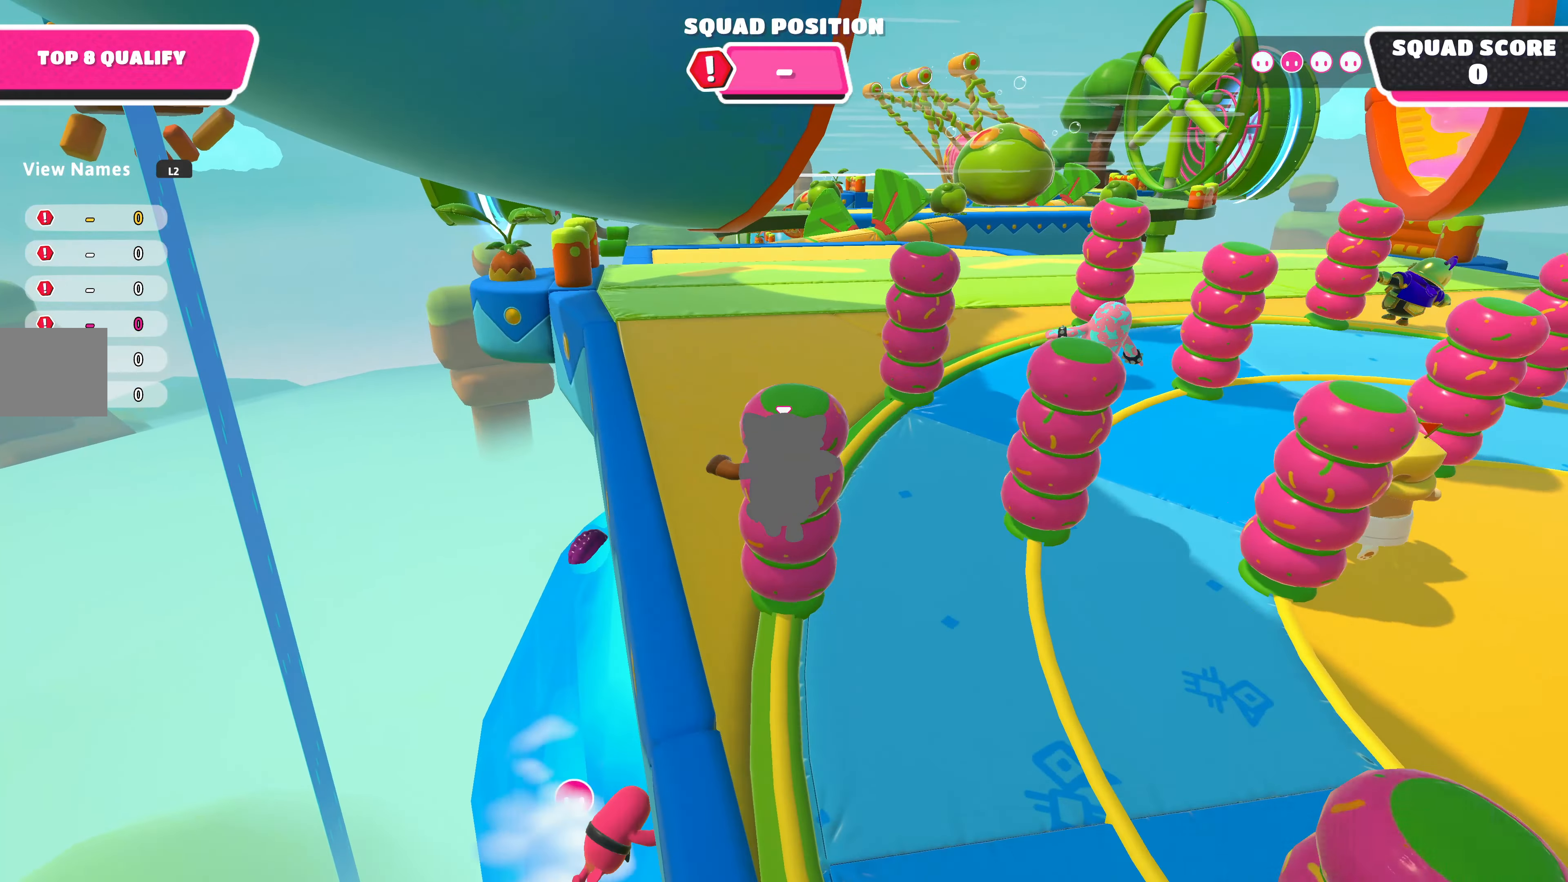
{"buttons": [], "left_stick": "up", "right_stick": "center", "events": []}
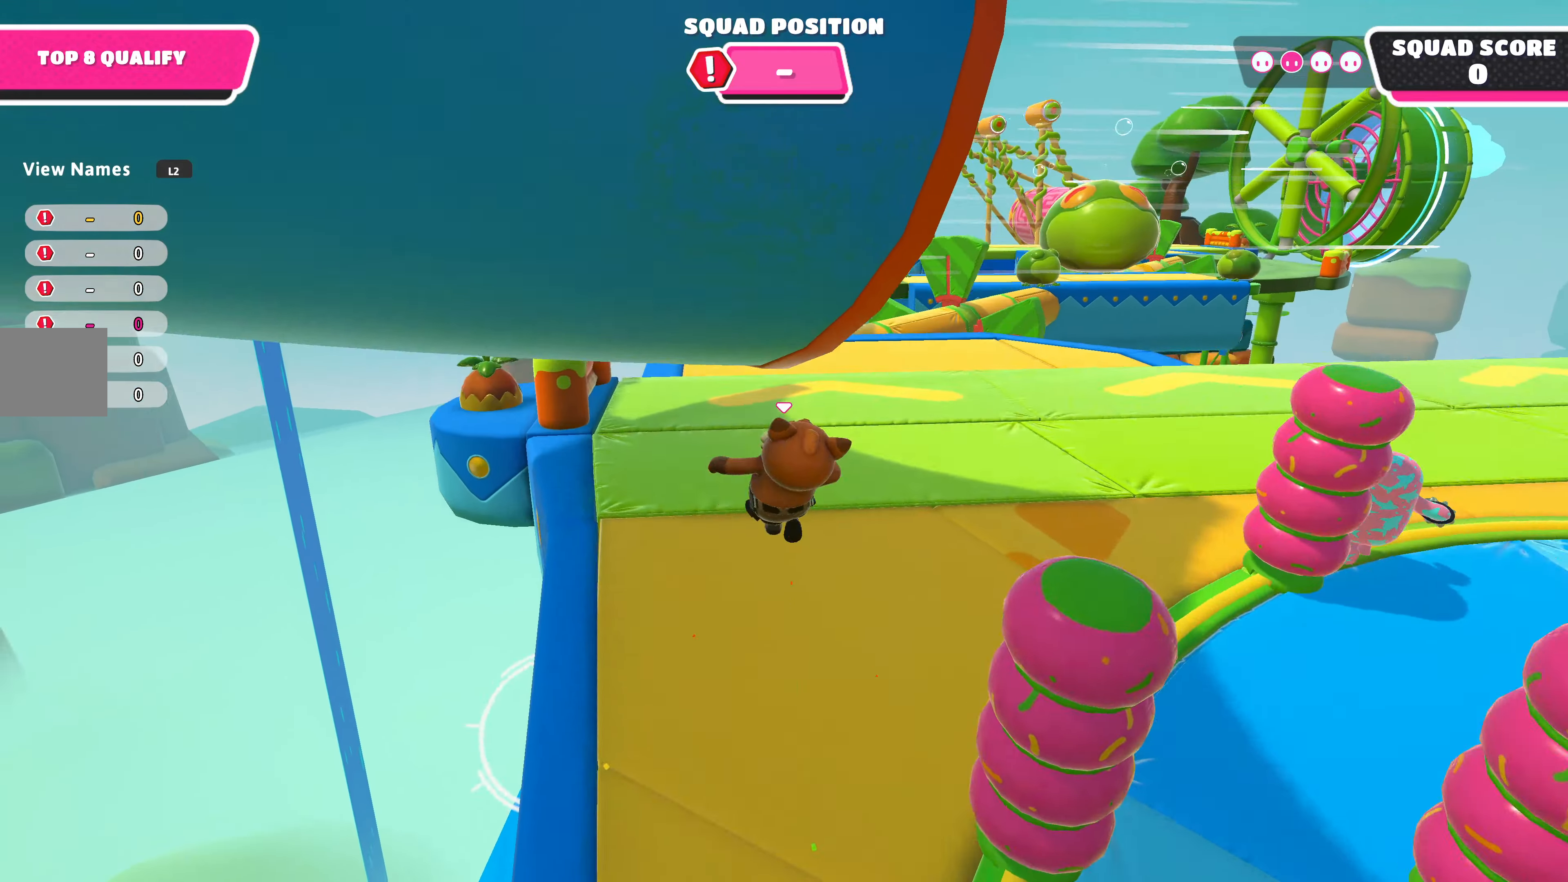
{"buttons": [], "left_stick": "up", "right_stick": "center", "events": [[67, "left_stick", "up-right"], [400, "left_stick", "up"]]}
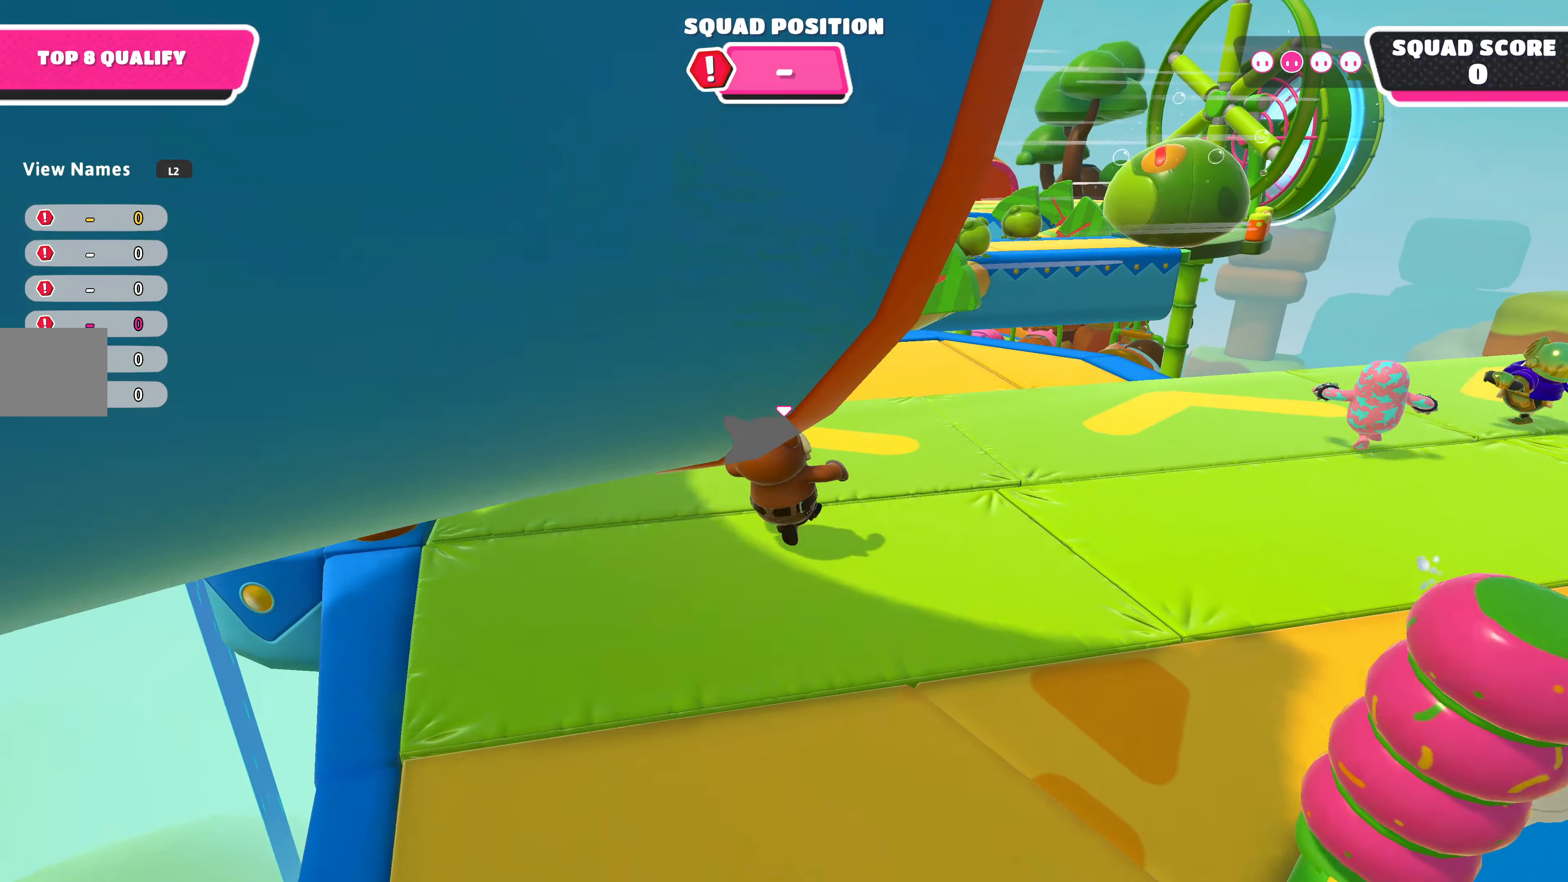
{"buttons": [], "left_stick": "up", "right_stick": "center", "events": [[300, "right_stick", "left"], [500, "right_stick", "center"]]}